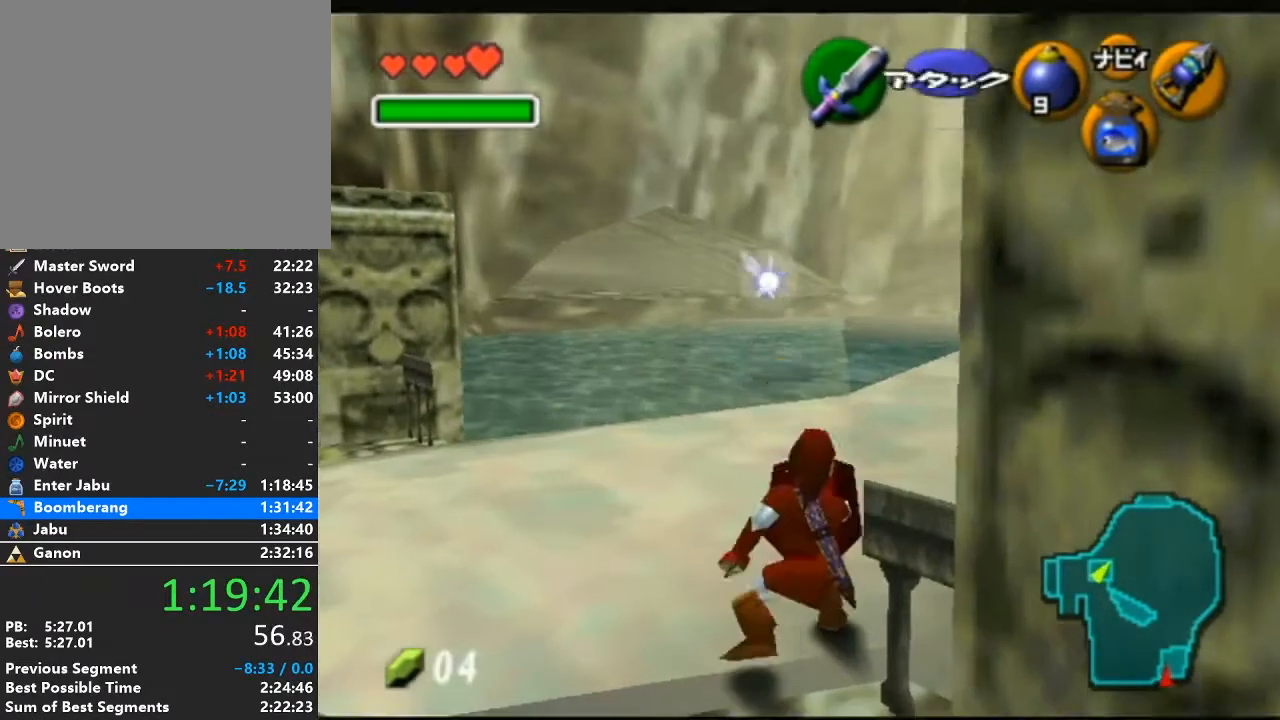
Gameplay with a controller (Nintendo layout); each line is a JSON object with the inputs held at the frame after it. "events" lists button and stick changes between this image and that frame as [ms after this image, input, new state], when the widget could be followed in between. Not read: L3 R3.
{"buttons": ["A", "L1", "R1"], "left_stick": "center", "right_stick": "center", "events": [[33, "left_stick", "right"], [167, "R1", "up"], [250, "R1", "down"], [350, "L1", "down"], [350, "left_stick", "center"], [500, "A", "down"]]}
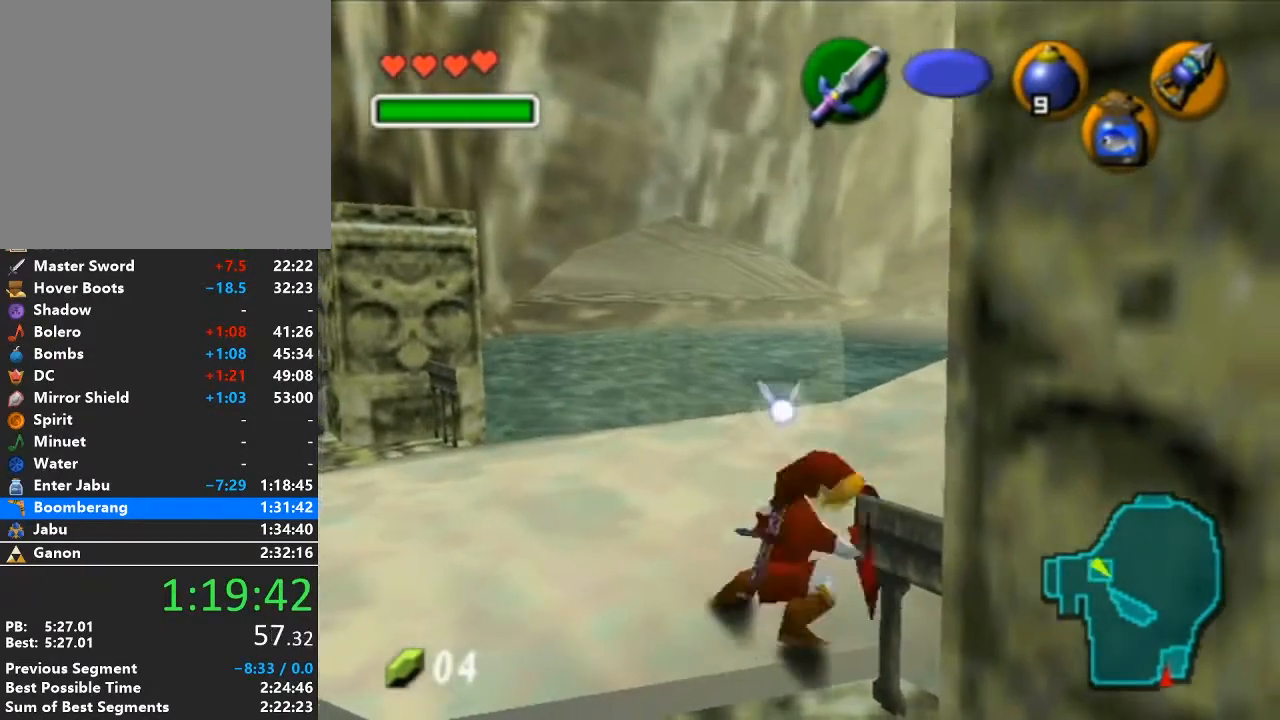
{"buttons": ["R1"], "left_stick": "center", "right_stick": "center", "events": [[100, "A", "up"], [133, "L1", "up"]]}
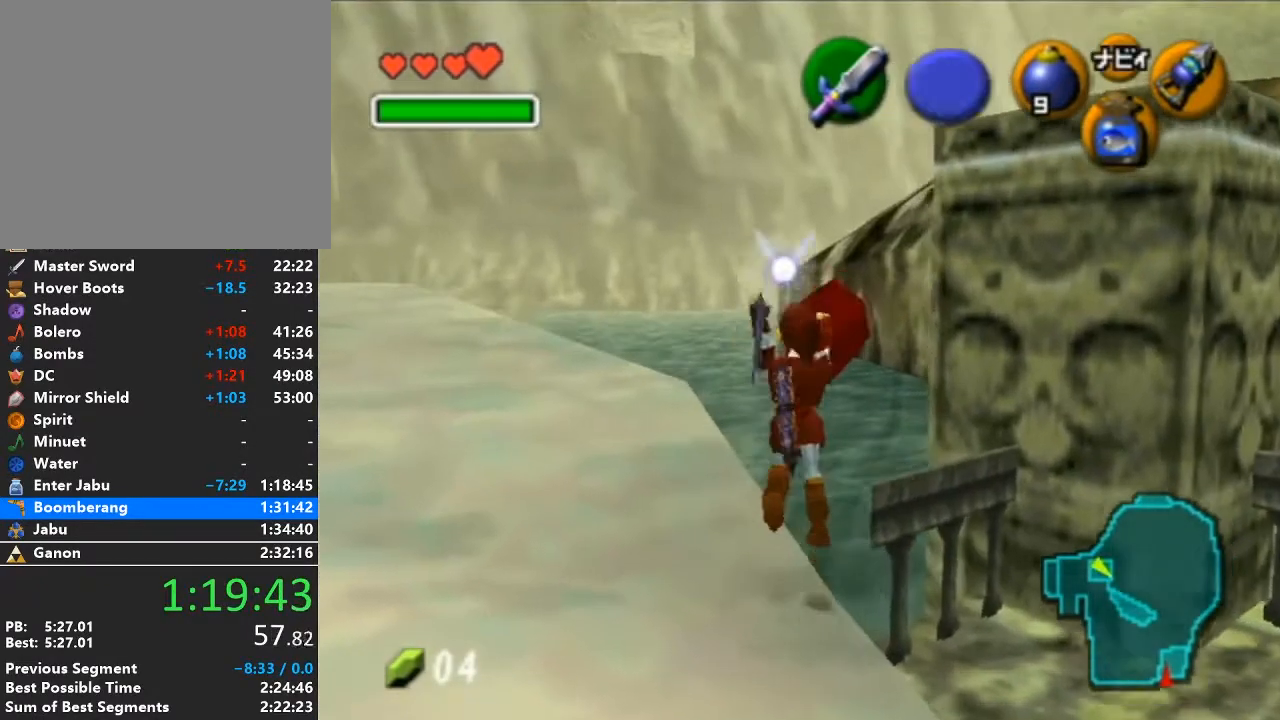
{"buttons": ["R1"], "left_stick": "center", "right_stick": "center", "events": []}
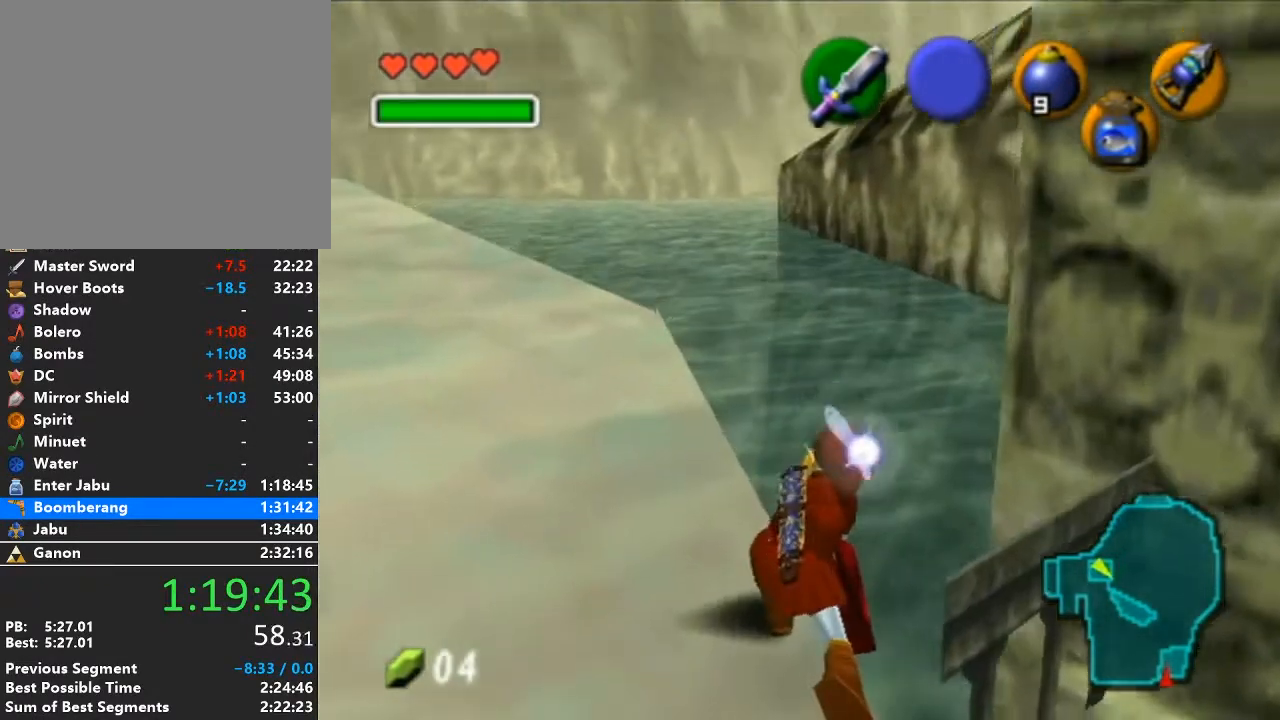
{"buttons": ["Y", "L1"], "left_stick": "center", "right_stick": "center", "events": [[100, "left_stick", "down"], [133, "R1", "up"], [217, "R1", "down"], [283, "R1", "up"], [283, "left_stick", "center"], [350, "L1", "down"], [467, "Y", "down"]]}
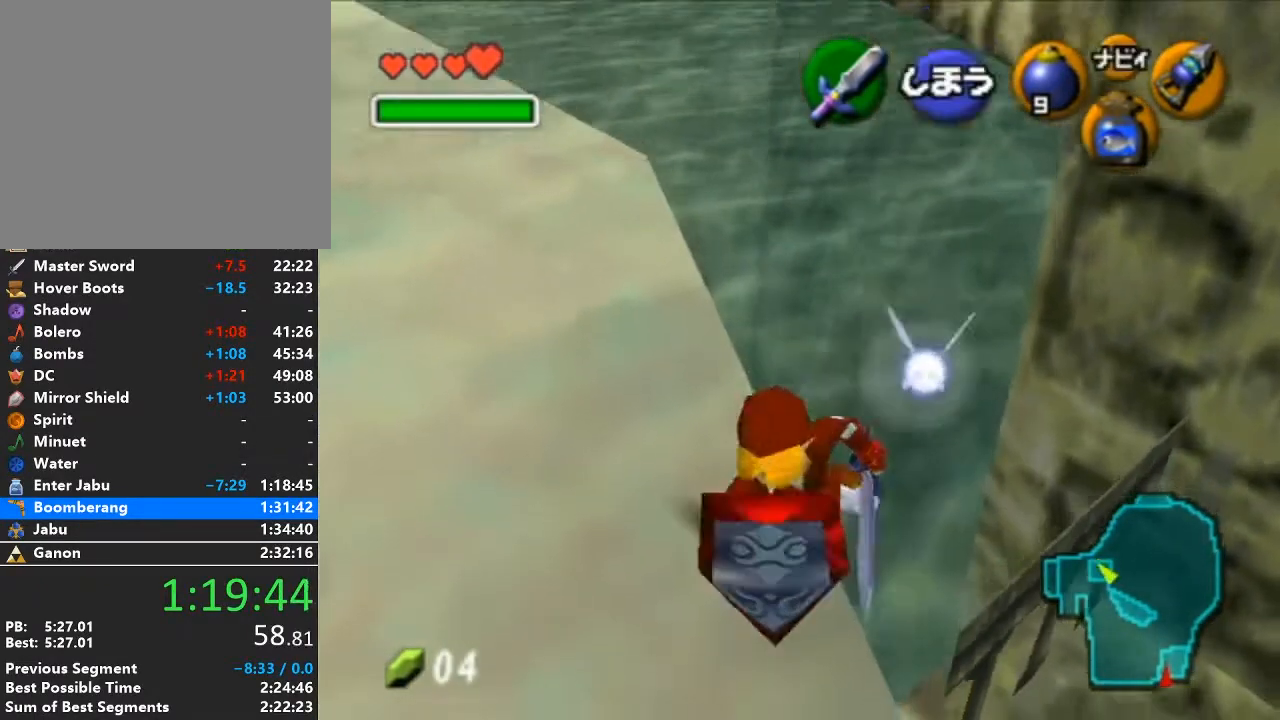
{"buttons": ["A", "L1"], "left_stick": "center", "right_stick": "center", "events": [[67, "Y", "up"], [383, "R1", "down"], [450, "A", "down"], [500, "R1", "up"]]}
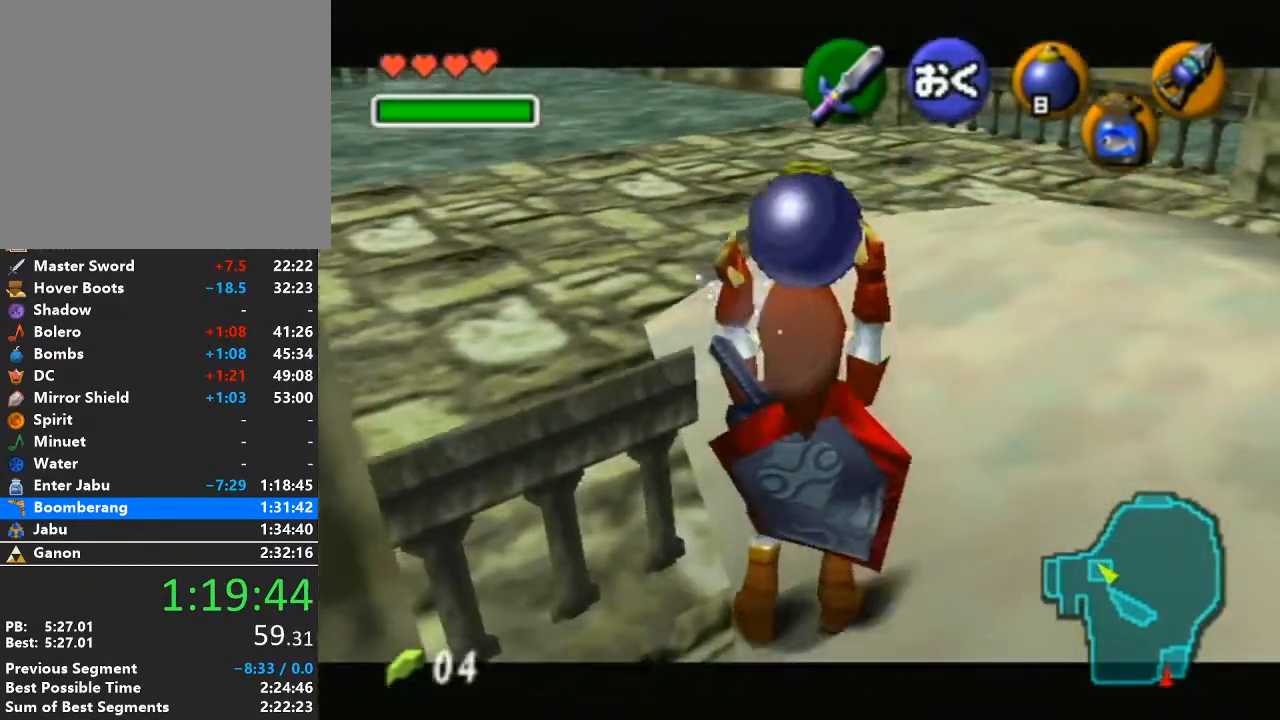
{"buttons": ["L1"], "left_stick": "center", "right_stick": "center", "events": [[67, "A", "up"]]}
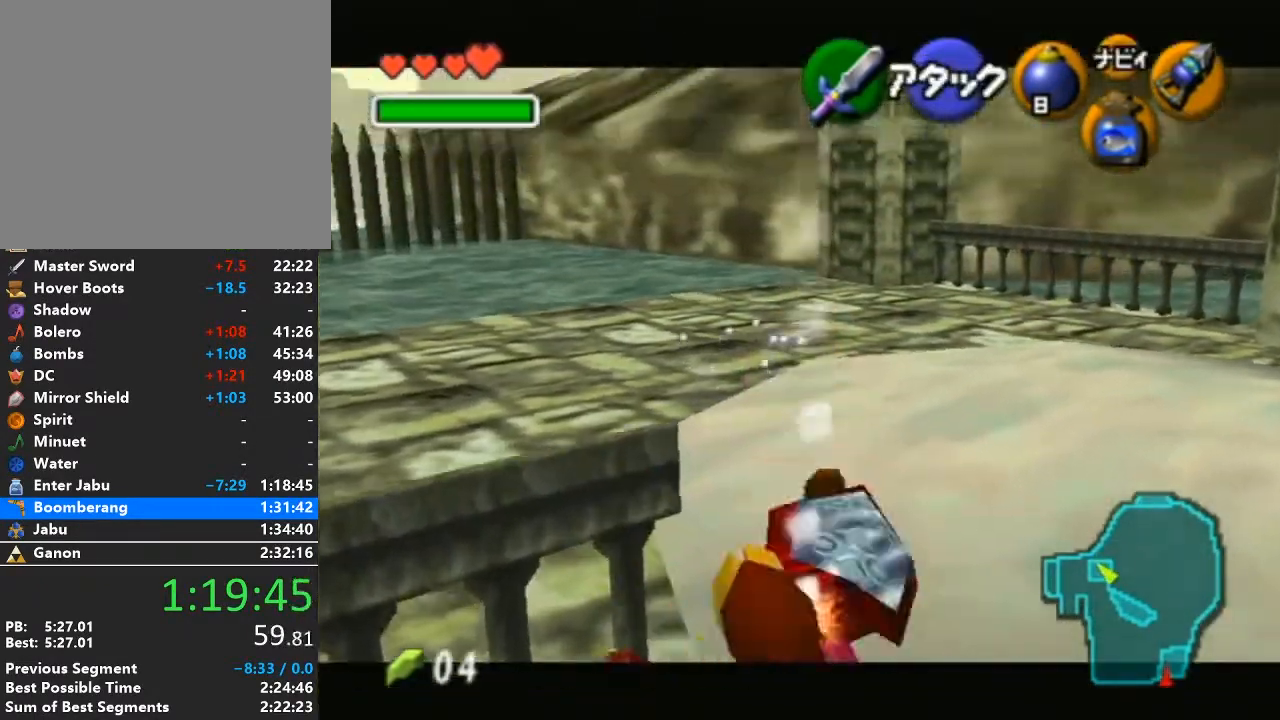
{"buttons": ["R1"], "left_stick": "center", "right_stick": "center", "events": [[350, "R1", "down"], [383, "L1", "up"]]}
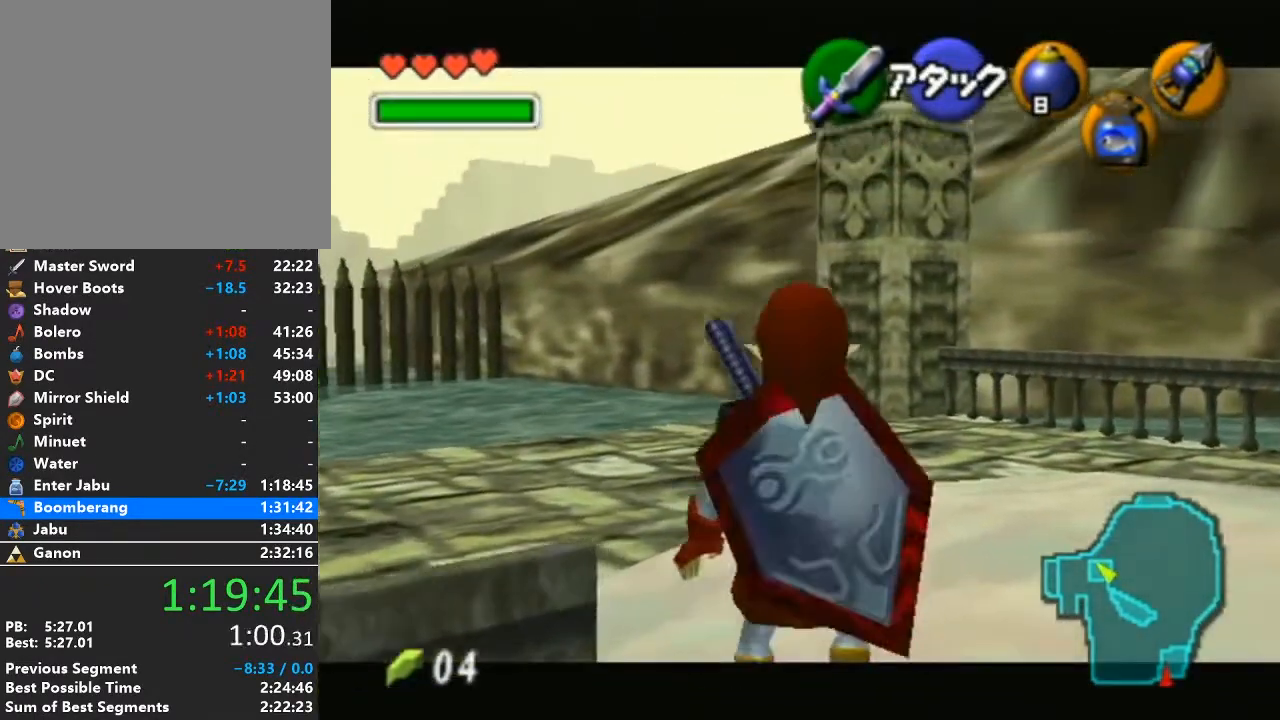
{"buttons": ["L1", "R1"], "left_stick": "center", "right_stick": "center", "events": [[33, "R1", "up"], [33, "left_stick", "down"], [133, "R1", "down"], [167, "left_stick", "center"], [233, "L1", "down"]]}
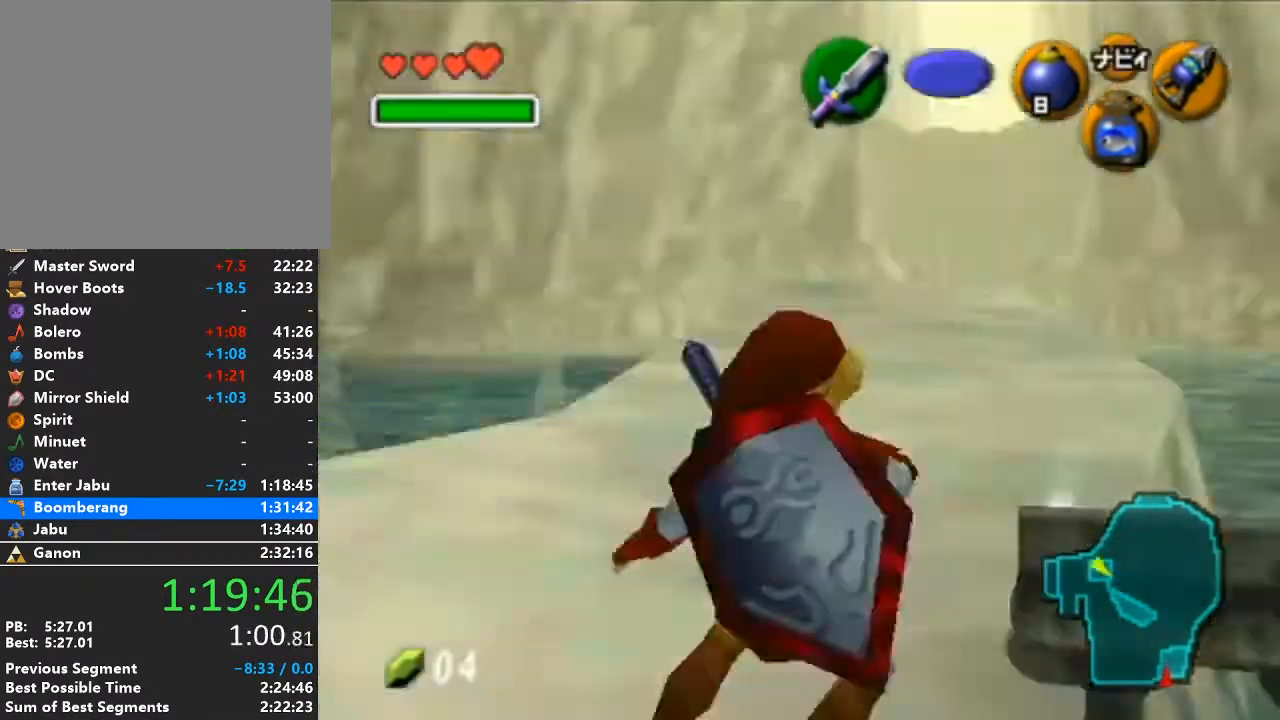
{"buttons": ["L1", "R1"], "left_stick": "center", "right_stick": "center", "events": []}
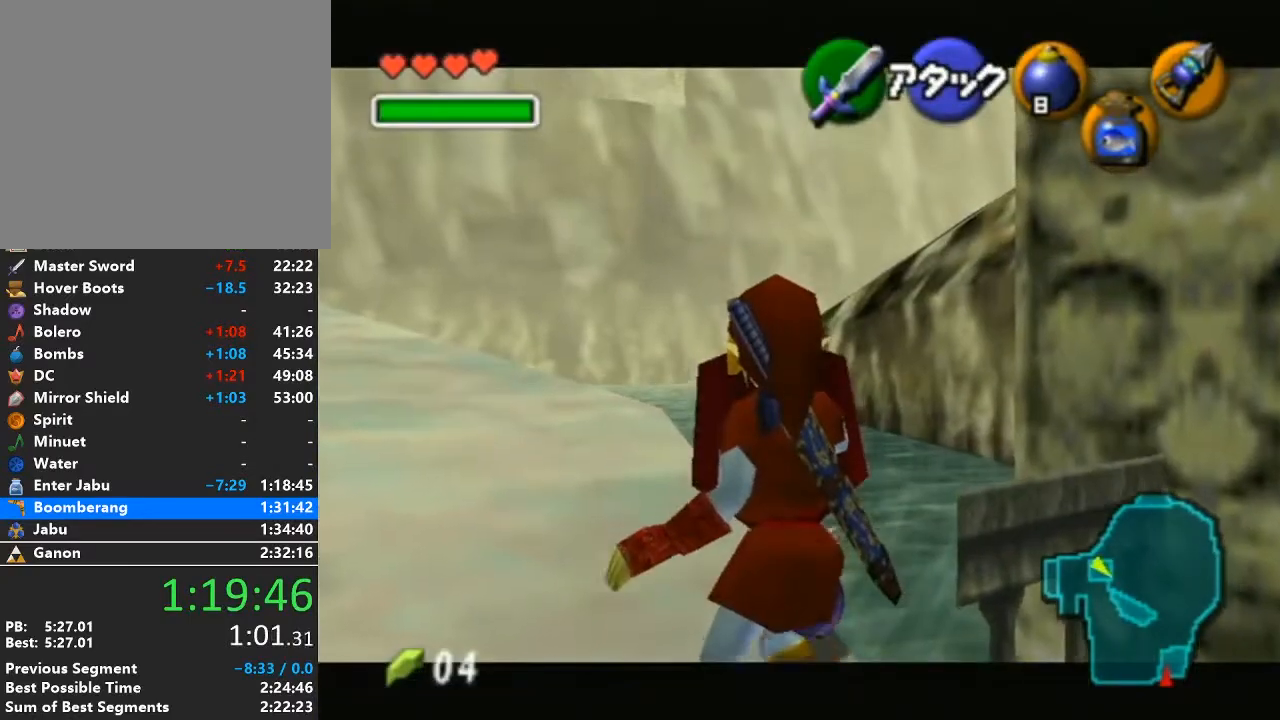
{"buttons": ["L1", "R1"], "left_stick": "center", "right_stick": "center", "events": []}
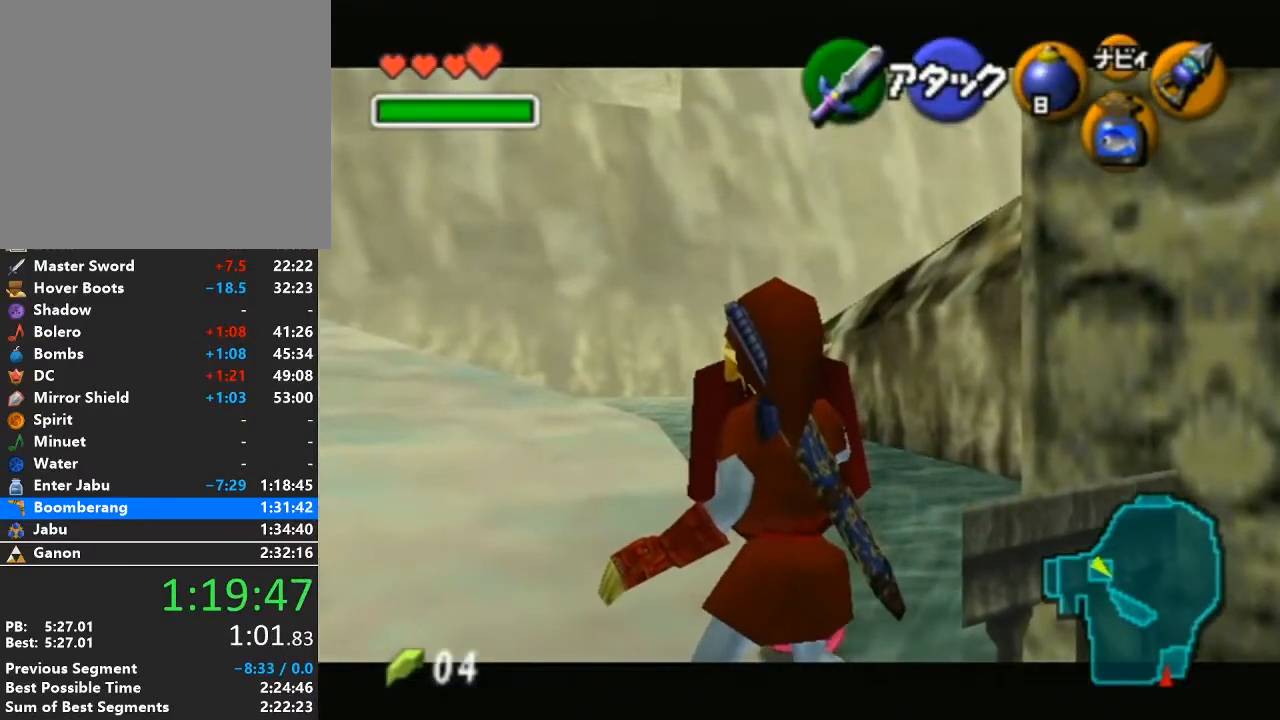
{"buttons": ["L1", "R1"], "left_stick": "right", "right_stick": "center", "events": [[417, "A", "down"], [483, "left_stick", "right"], [500, "A", "up"]]}
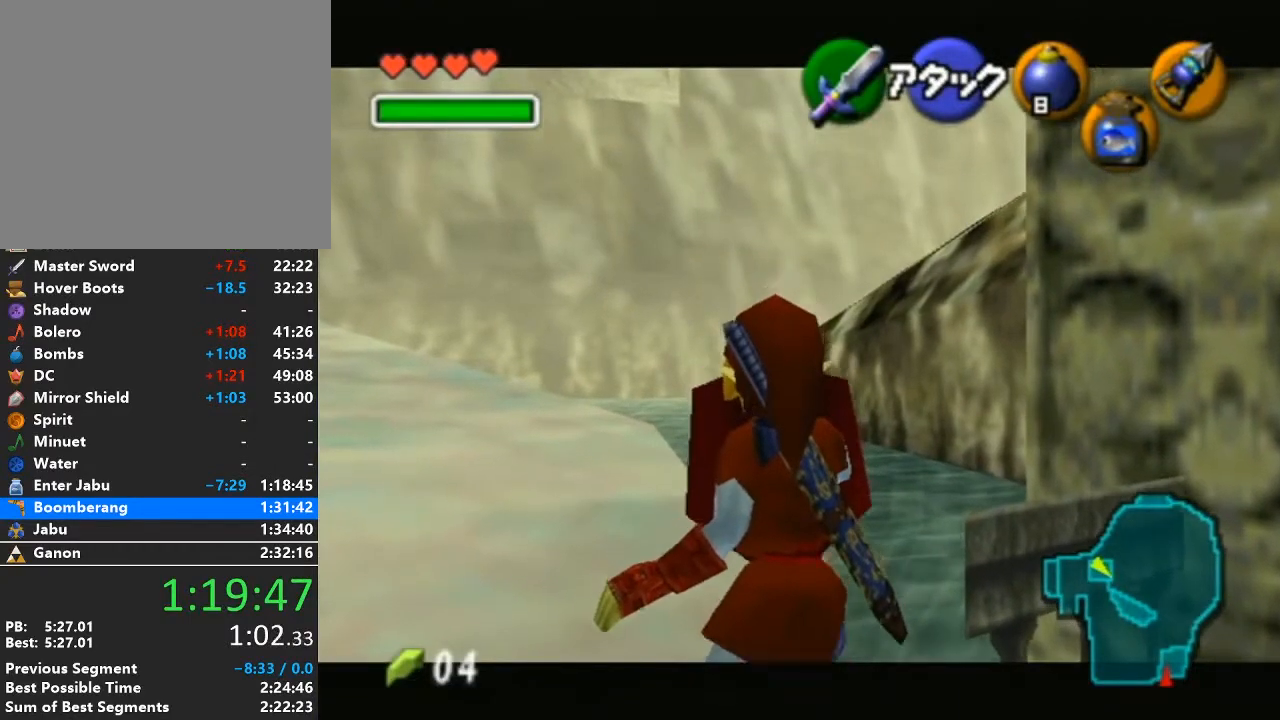
{"buttons": ["L1", "R1"], "left_stick": "right", "right_stick": "center", "events": [[317, "START", "down"], [433, "START", "up"]]}
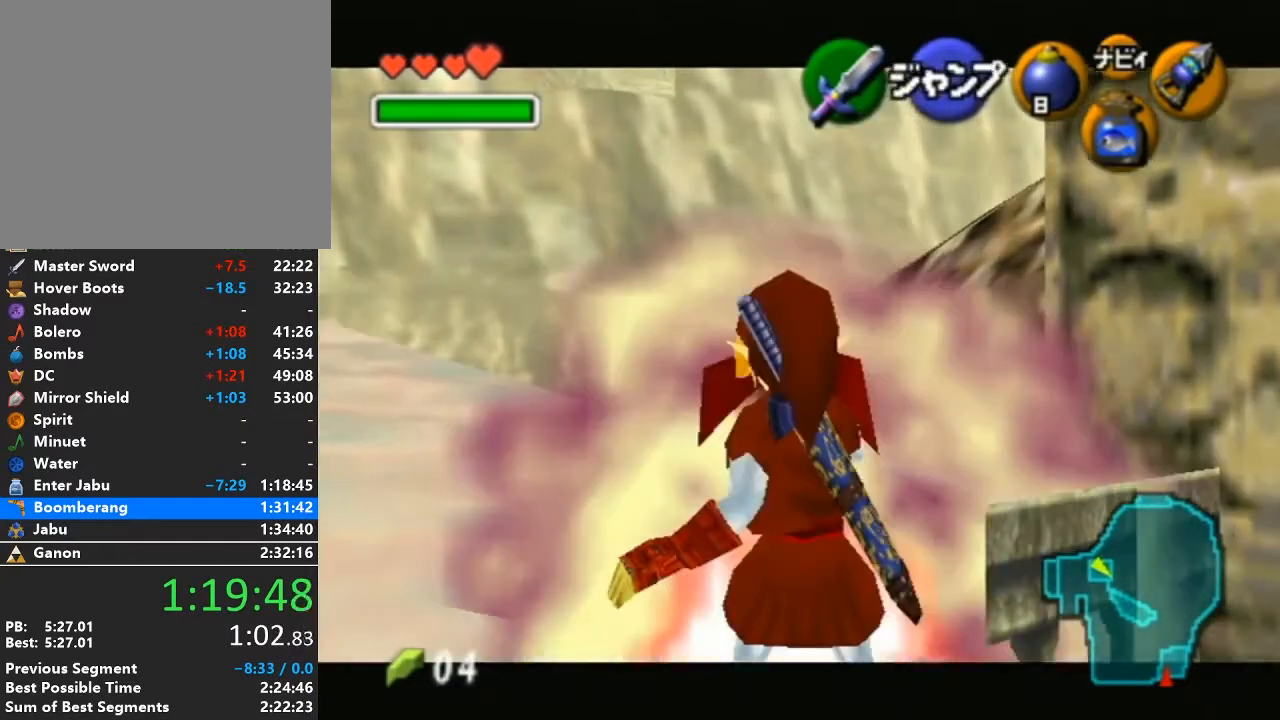
{"buttons": ["L1", "R1"], "left_stick": "right", "right_stick": "center", "events": []}
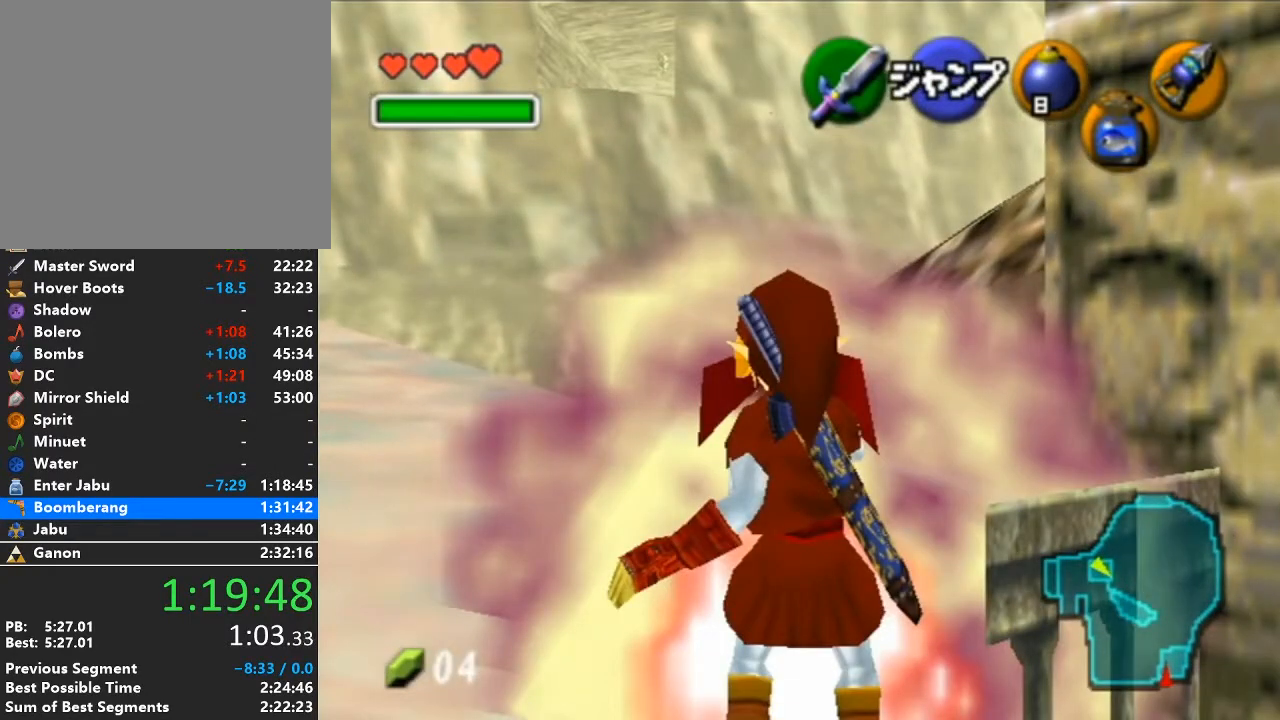
{"buttons": ["L1", "R1"], "left_stick": "right", "right_stick": "center", "events": []}